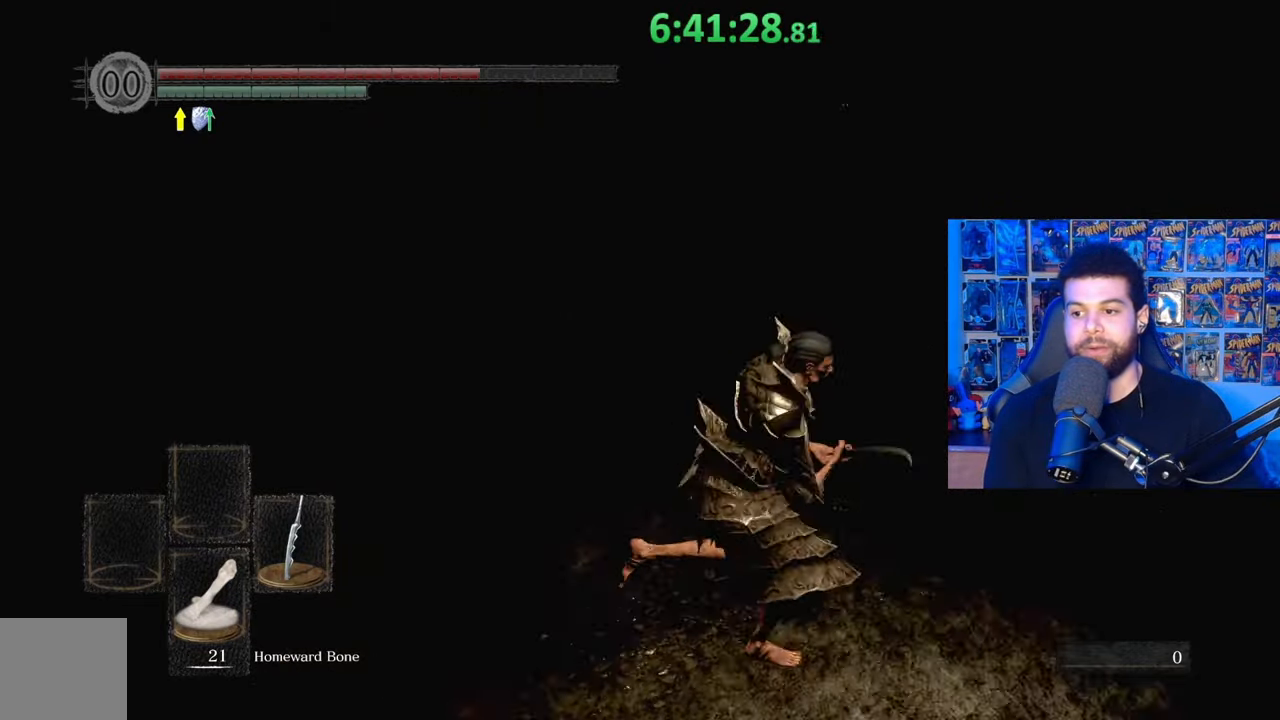
Gameplay with a controller (Xbox layout); each line is a JSON object with the inputs held at the frame after it. "events" lists button and stick changes between this image and that frame as [ms after this image, input, new state], when the widget could be followed in between.
{"buttons": ["B"], "left_stick": "up-right", "right_stick": "right", "events": [[17, "left_stick", "up-right"], [100, "left_stick", "up"], [117, "right_stick", "center"], [133, "B", "down"], [333, "left_stick", "up-right"], [433, "right_stick", "right"]]}
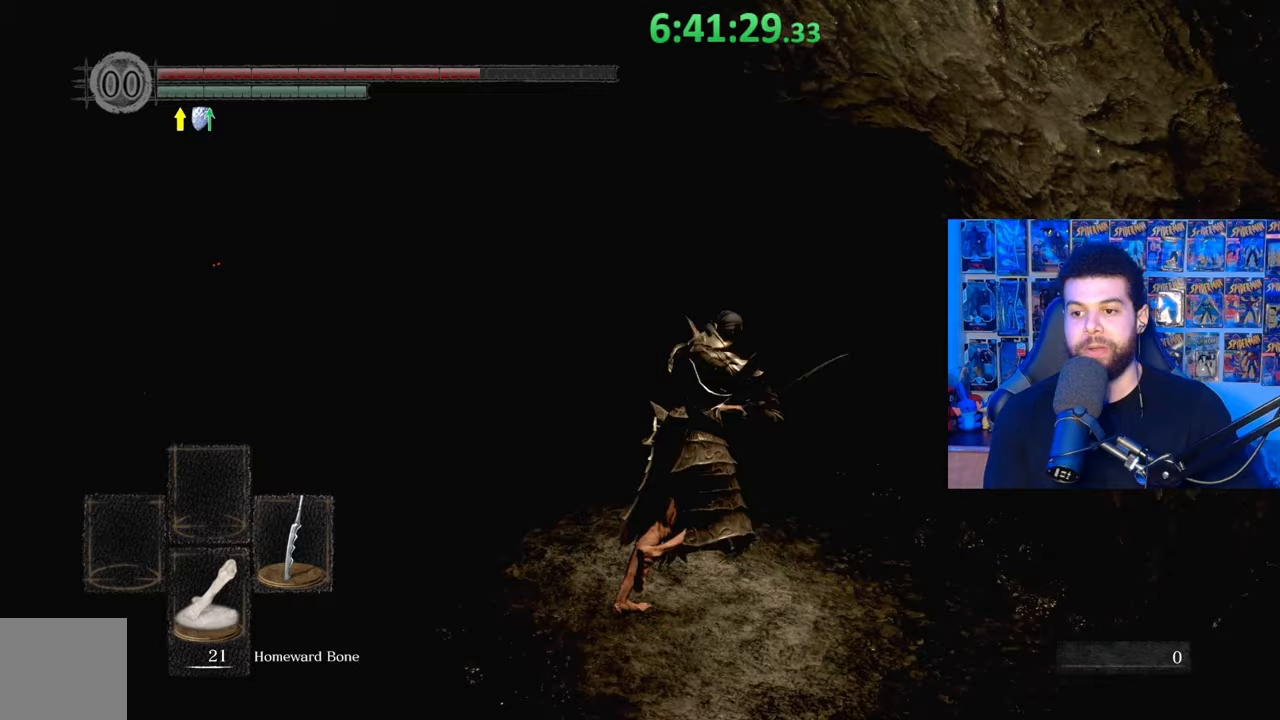
{"buttons": ["B"], "left_stick": "up-left", "right_stick": "center", "events": [[117, "right_stick", "center"], [133, "left_stick", "up"], [283, "left_stick", "up-left"]]}
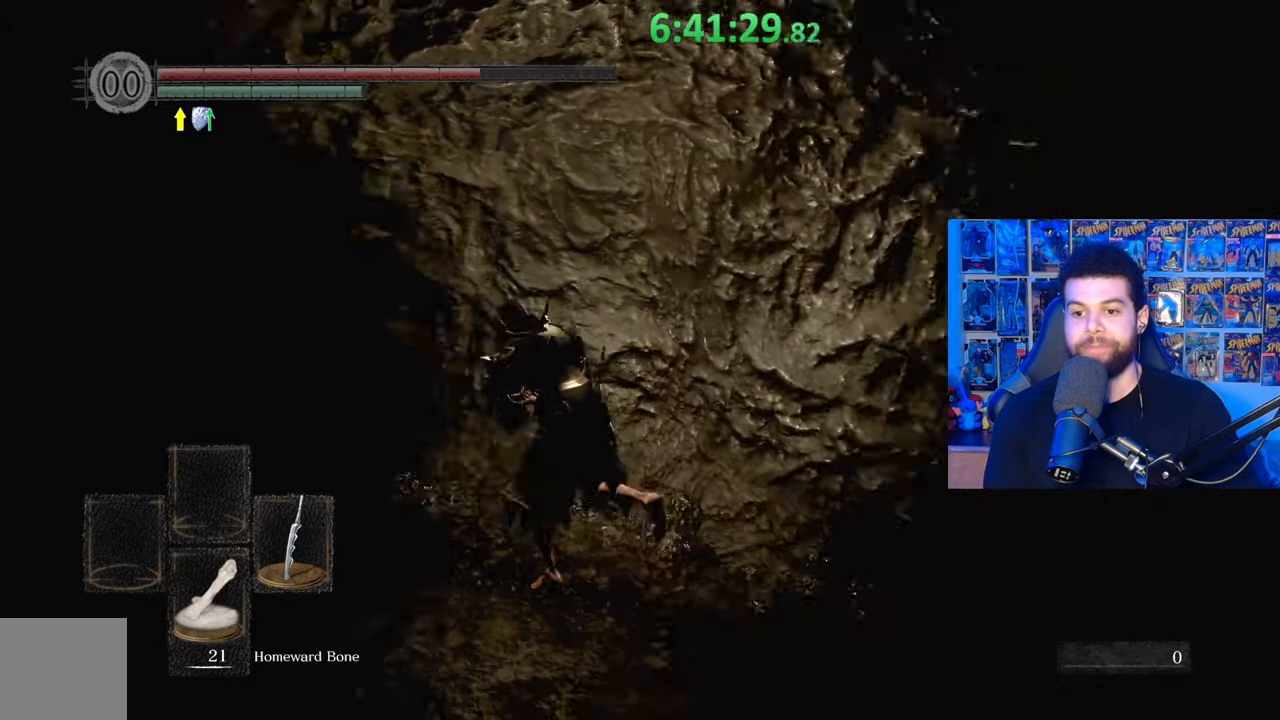
{"buttons": ["B"], "left_stick": "up-left", "right_stick": "down-left", "events": [[83, "right_stick", "left"], [283, "right_stick", "center"], [483, "right_stick", "down-left"]]}
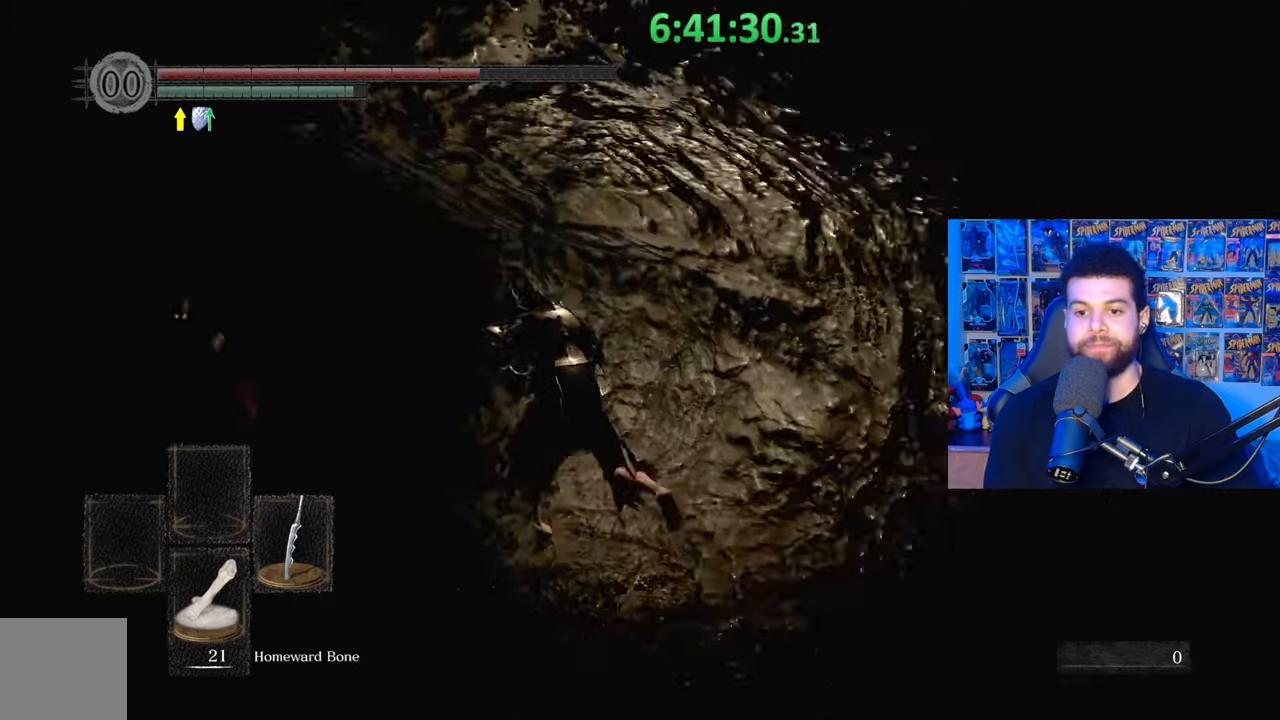
{"buttons": ["B"], "left_stick": "up-left", "right_stick": "center", "events": [[117, "right_stick", "center"]]}
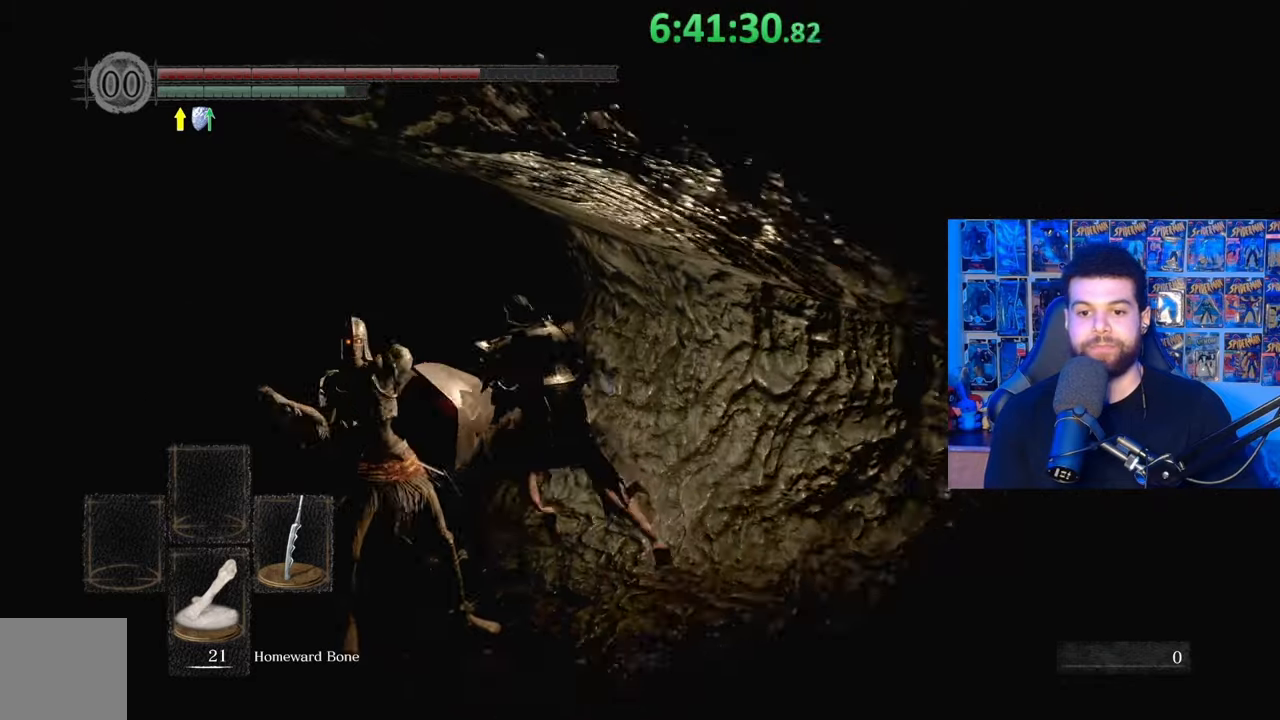
{"buttons": [], "left_stick": "up-left", "right_stick": "center", "events": [[117, "B", "up"], [133, "left_stick", "up"], [183, "B", "down"], [233, "B", "up"], [433, "left_stick", "up-left"], [433, "right_stick", "right"], [483, "right_stick", "center"]]}
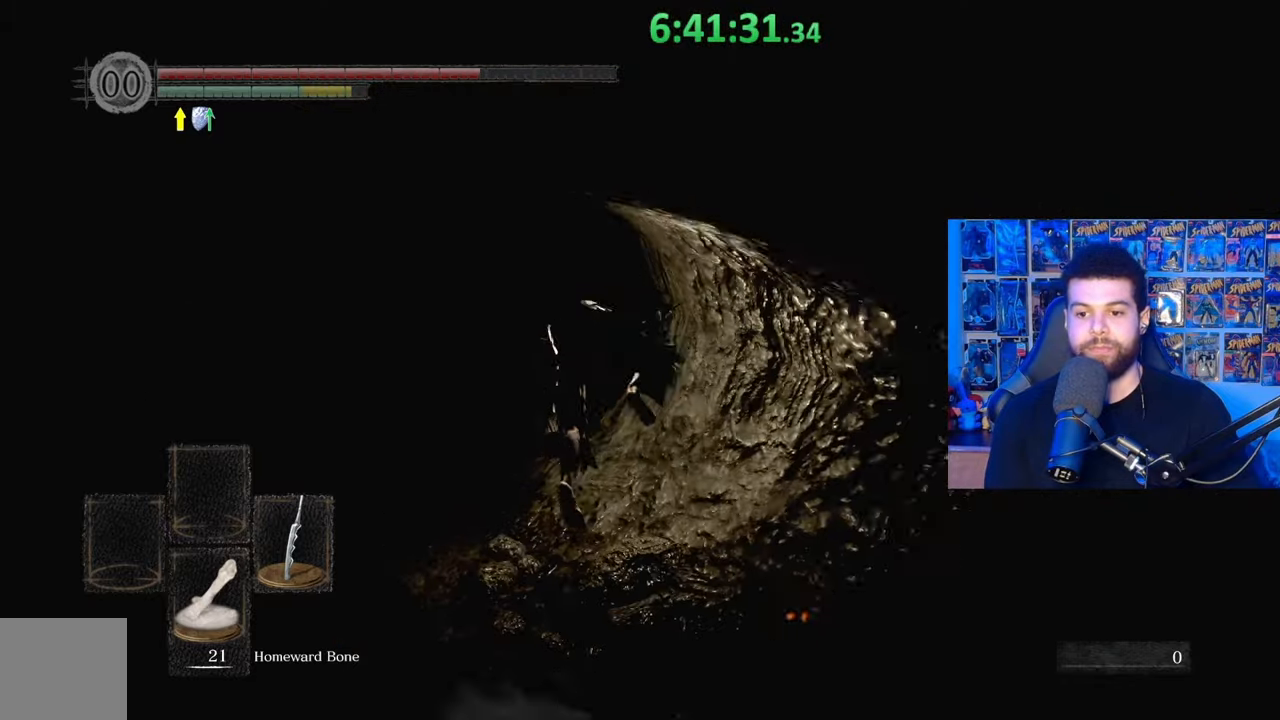
{"buttons": ["B"], "left_stick": "up-left", "right_stick": "center", "events": [[83, "B", "down"], [283, "right_stick", "down-right"], [417, "right_stick", "center"]]}
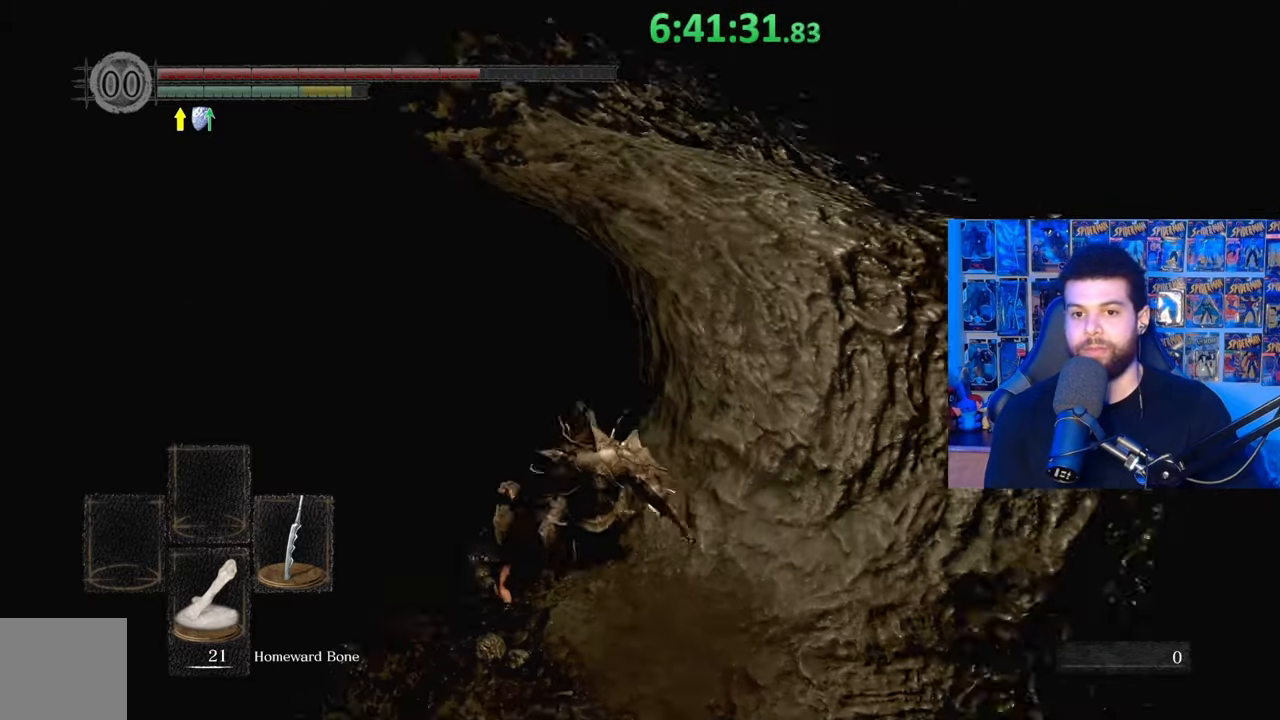
{"buttons": ["B"], "left_stick": "up", "right_stick": "right", "events": [[183, "left_stick", "up"], [467, "right_stick", "right"]]}
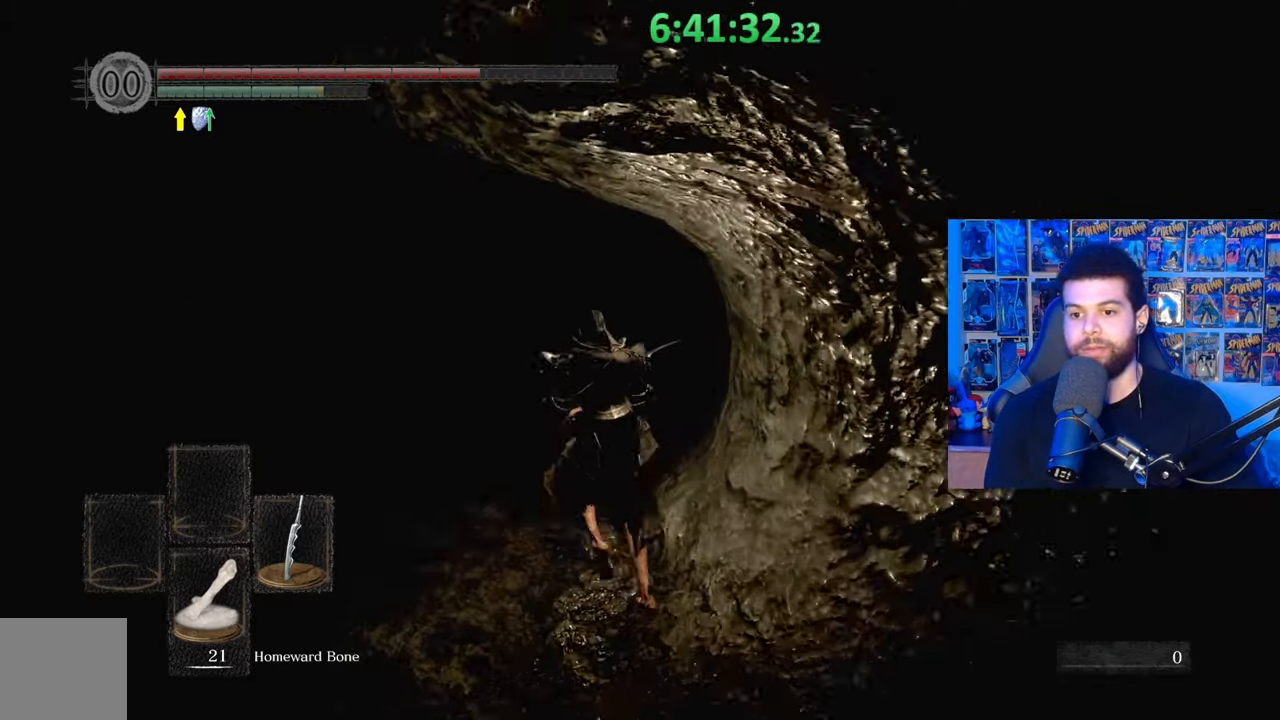
{"buttons": ["B"], "left_stick": "up", "right_stick": "right", "events": []}
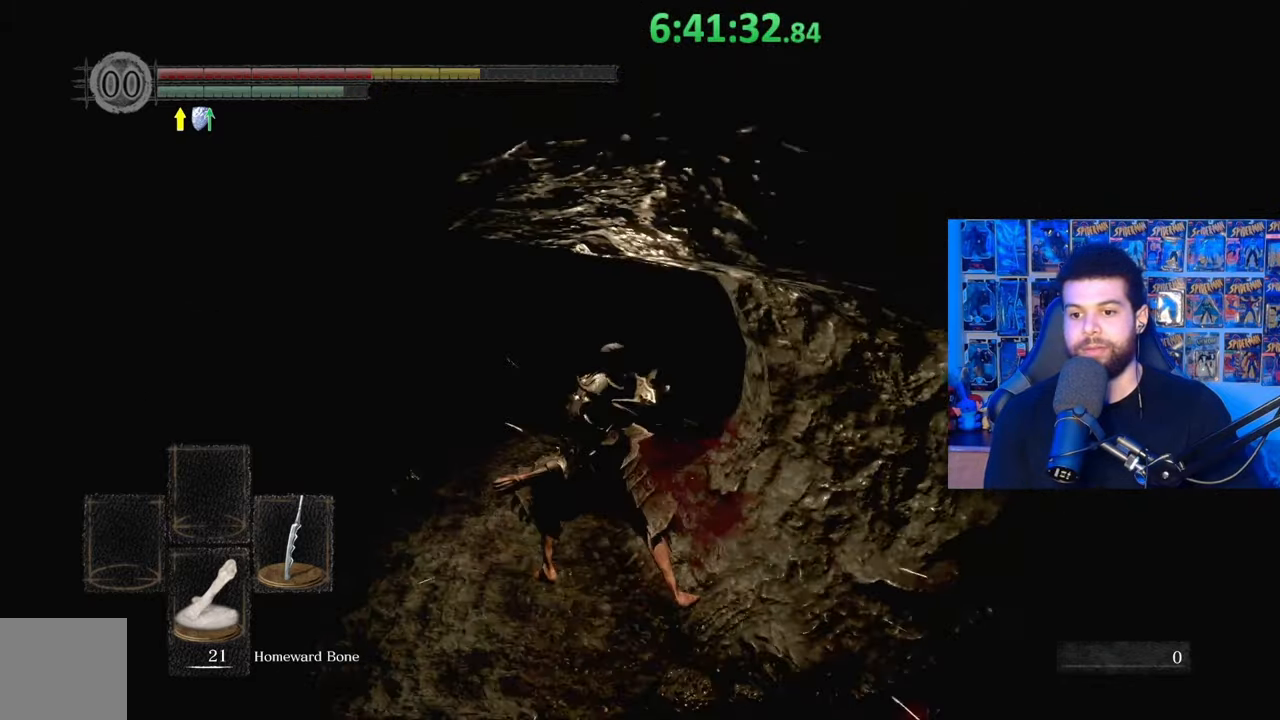
{"buttons": ["B"], "left_stick": "up-right", "right_stick": "center", "events": [[33, "right_stick", "center"], [133, "B", "up"], [217, "B", "down"], [233, "B", "up"], [283, "left_stick", "up-right"], [333, "B", "down"], [383, "B", "up"], [483, "B", "down"]]}
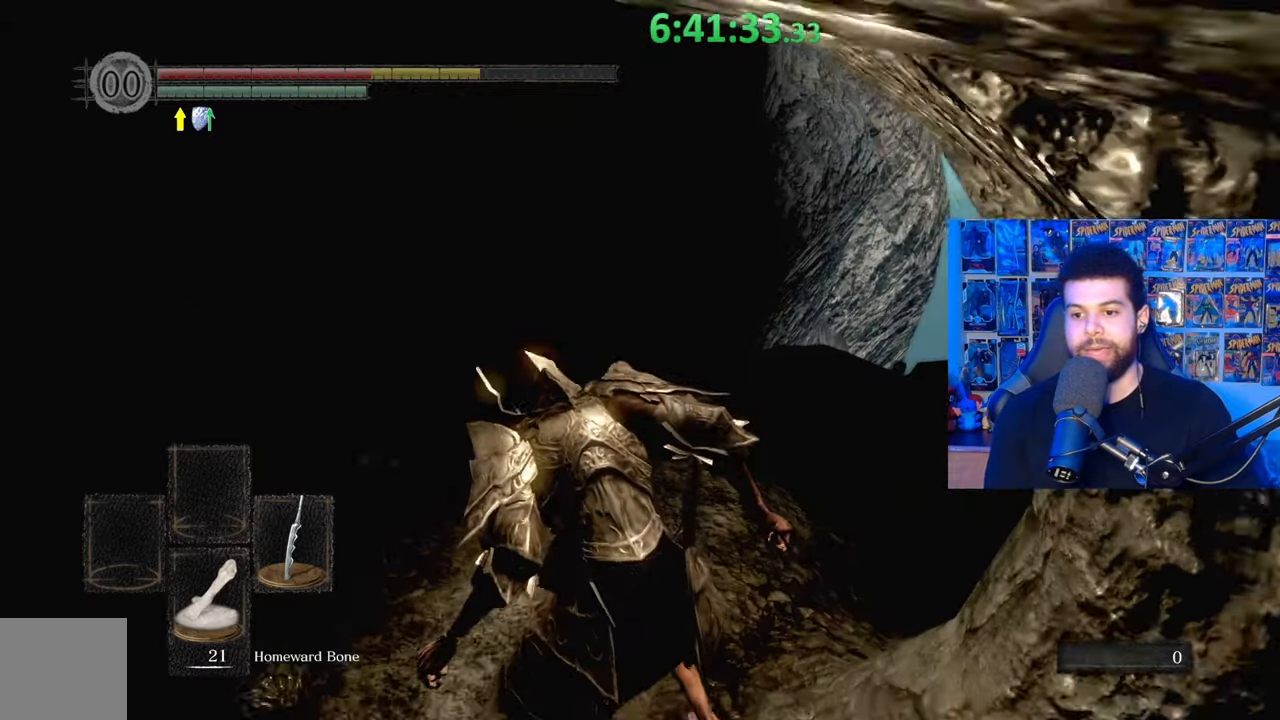
{"buttons": ["B"], "left_stick": "up-right", "right_stick": "center", "events": [[67, "B", "up"], [133, "B", "down"], [233, "B", "up"], [283, "B", "down"], [367, "B", "up"], [433, "B", "down"]]}
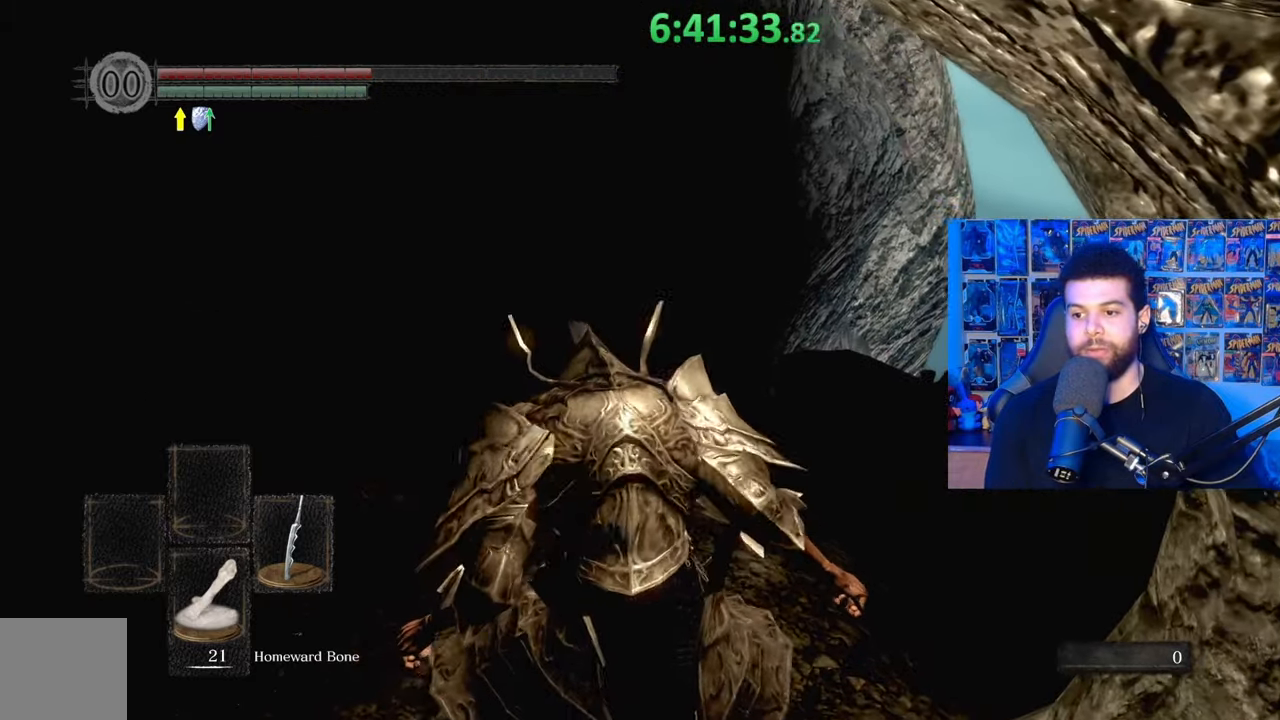
{"buttons": [], "left_stick": "up-right", "right_stick": "down", "events": [[33, "B", "up"], [117, "B", "down"], [233, "B", "up"], [333, "right_stick", "down"]]}
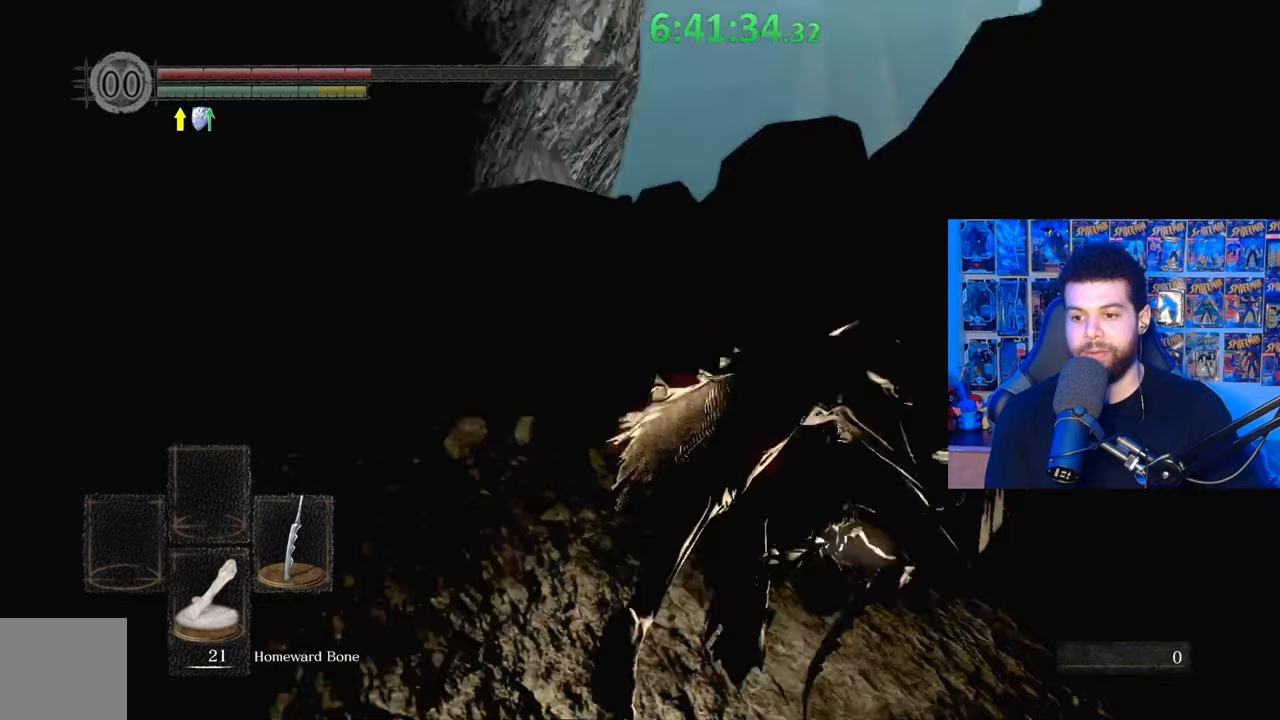
{"buttons": [], "left_stick": "up", "right_stick": "center", "events": [[17, "right_stick", "center"], [133, "left_stick", "up"], [183, "right_stick", "down"], [417, "right_stick", "center"]]}
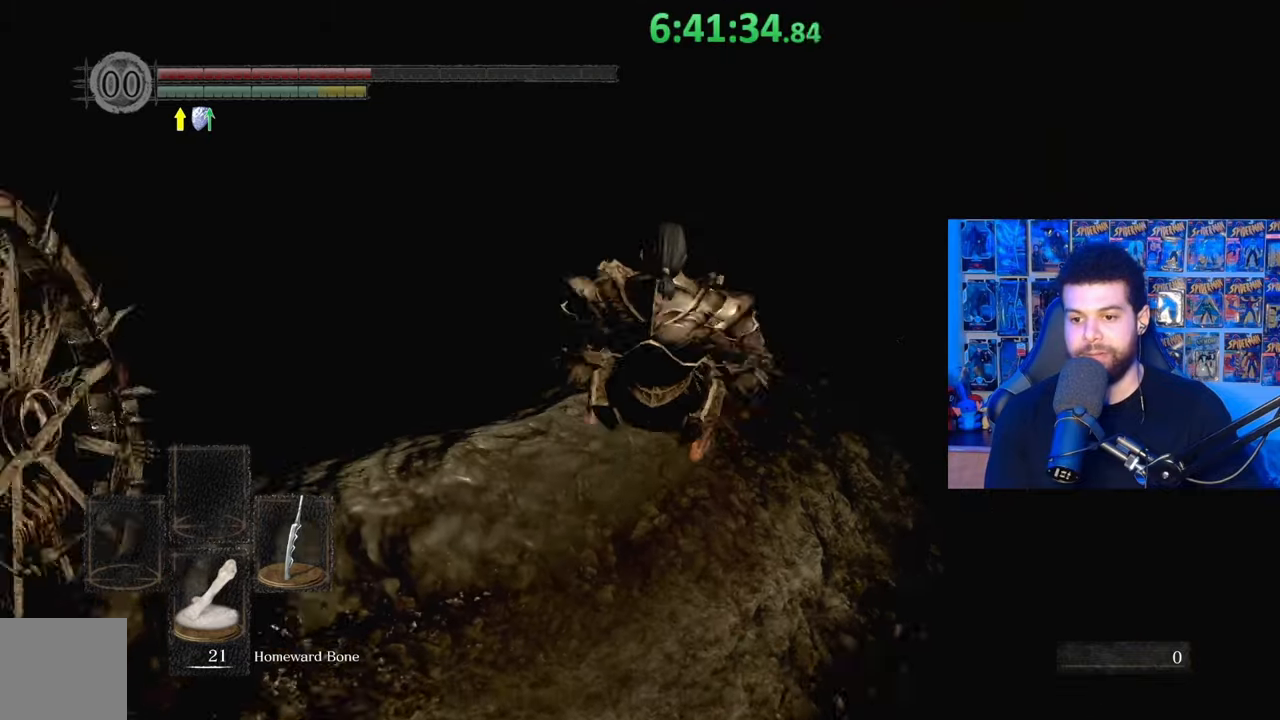
{"buttons": [], "left_stick": "center", "right_stick": "down-left", "events": [[33, "right_stick", "down-left"], [483, "left_stick", "center"]]}
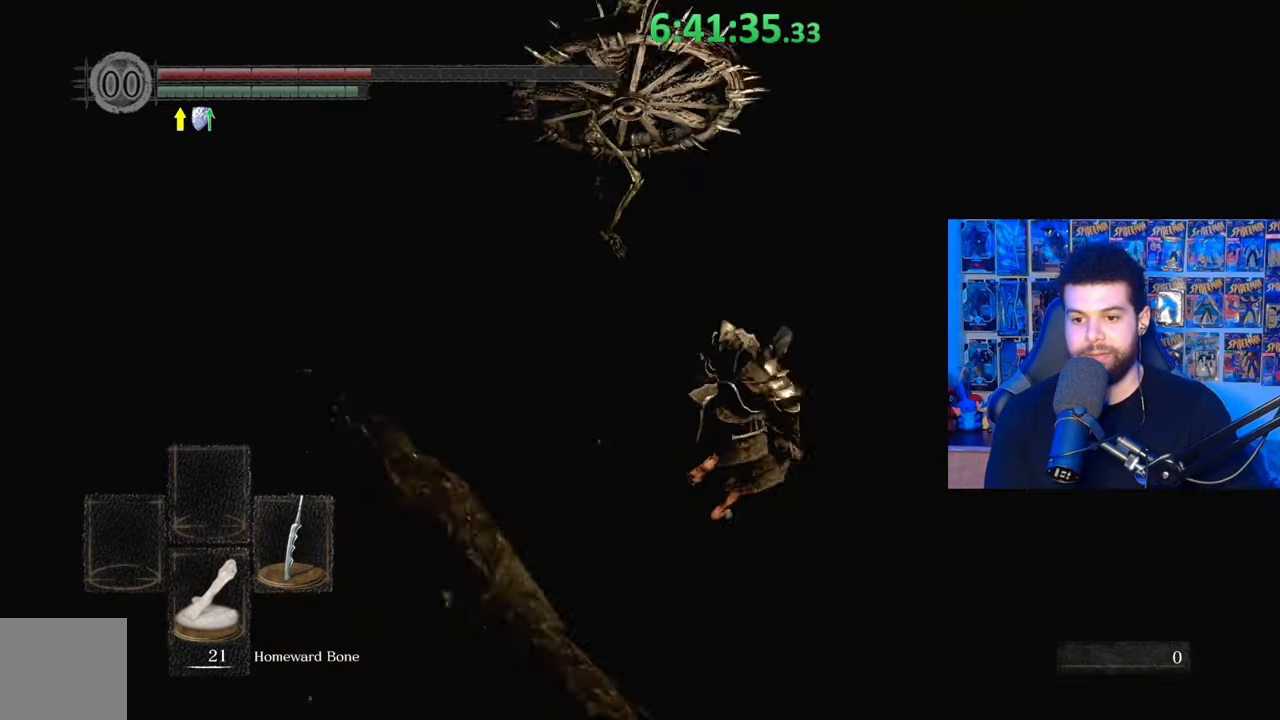
{"buttons": [], "left_stick": "up-right", "right_stick": "center", "events": [[283, "left_stick", "up"], [283, "right_stick", "center"], [433, "left_stick", "up-right"]]}
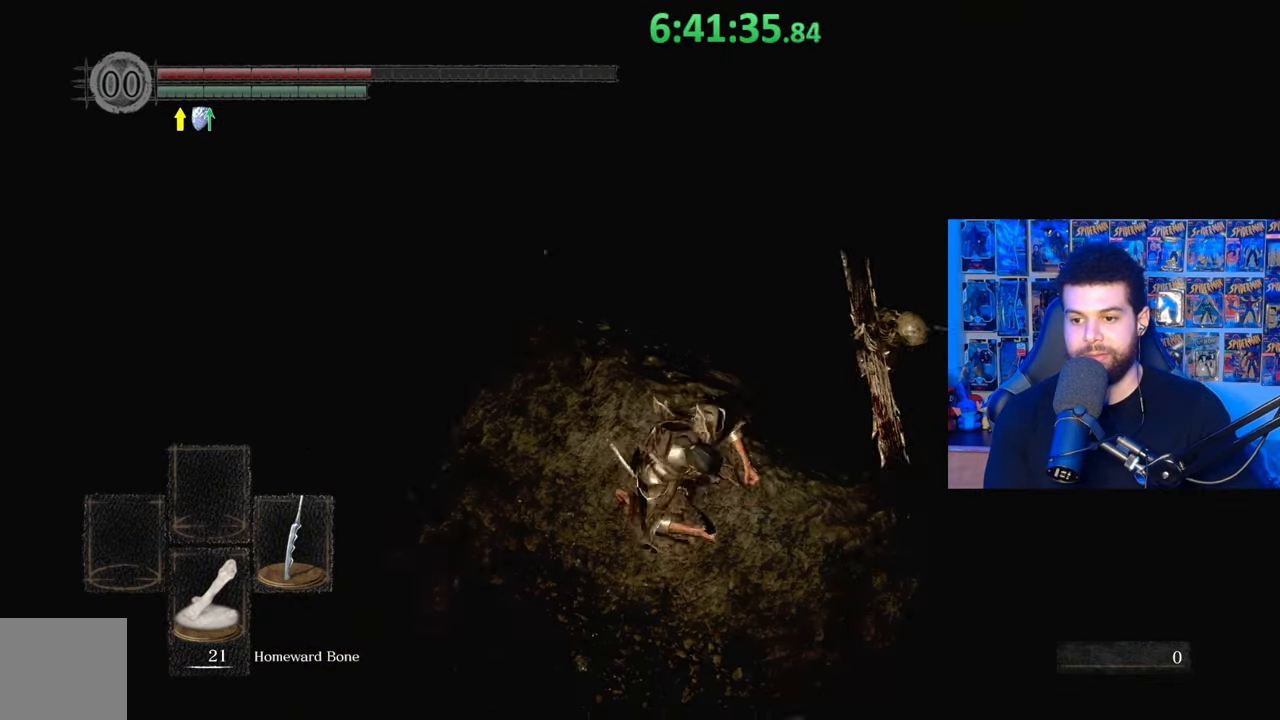
{"buttons": [], "left_stick": "up", "right_stick": "center", "events": [[233, "left_stick", "up"]]}
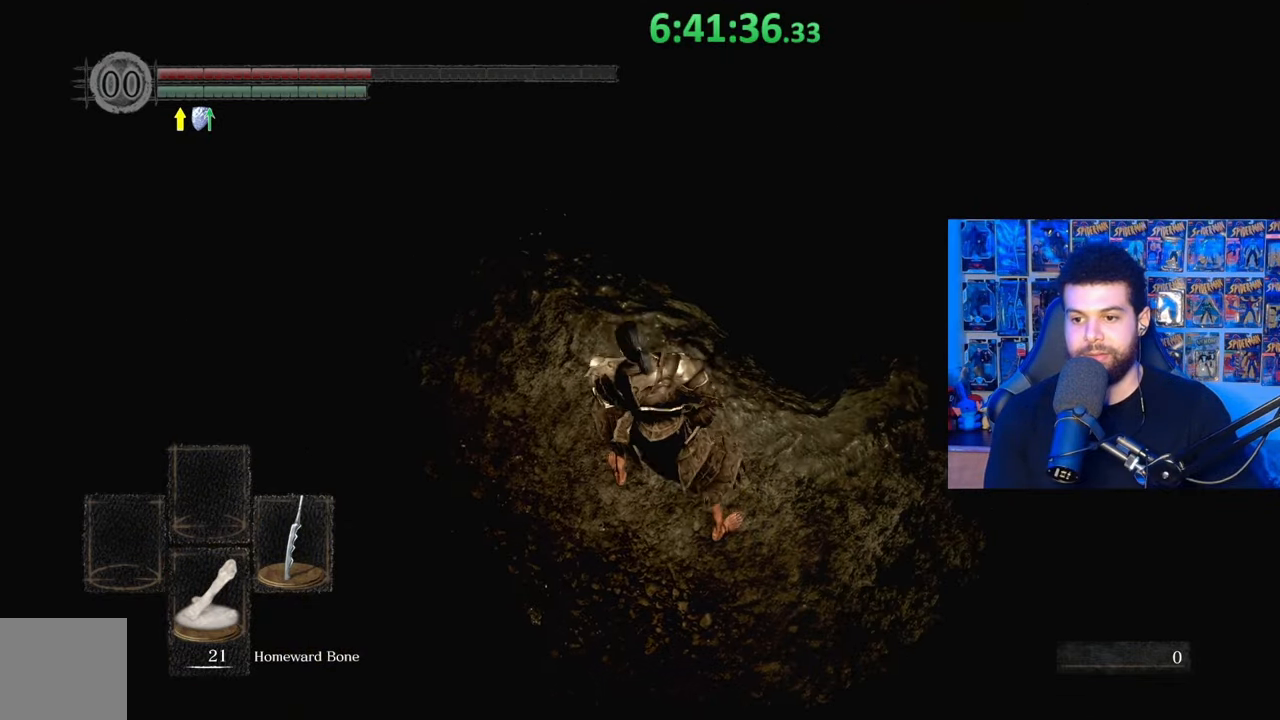
{"buttons": [], "left_stick": "center", "right_stick": "center", "events": [[433, "left_stick", "center"]]}
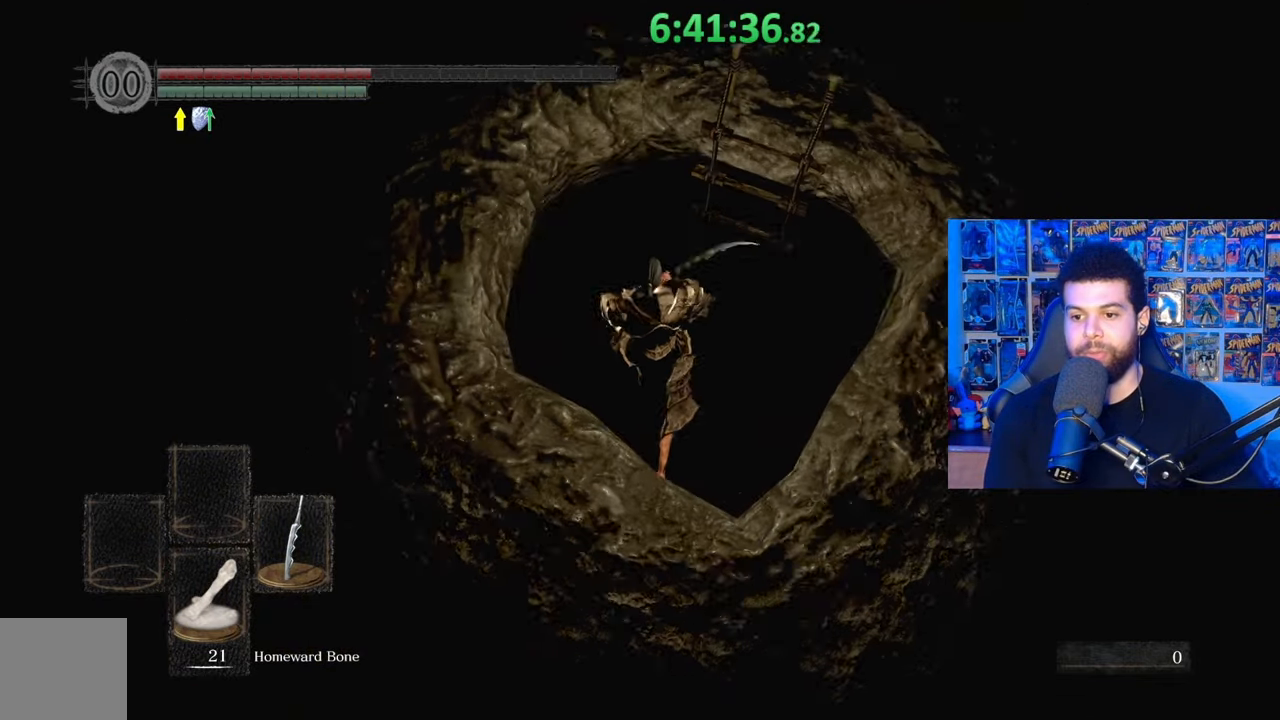
{"buttons": [], "left_stick": "down-right", "right_stick": "down-right", "events": [[17, "left_stick", "down"], [83, "right_stick", "down"], [233, "R1", "down"], [267, "left_stick", "down-right"], [283, "right_stick", "center"], [333, "R1", "up"], [417, "R1", "down"], [433, "right_stick", "down-right"], [483, "R1", "up"]]}
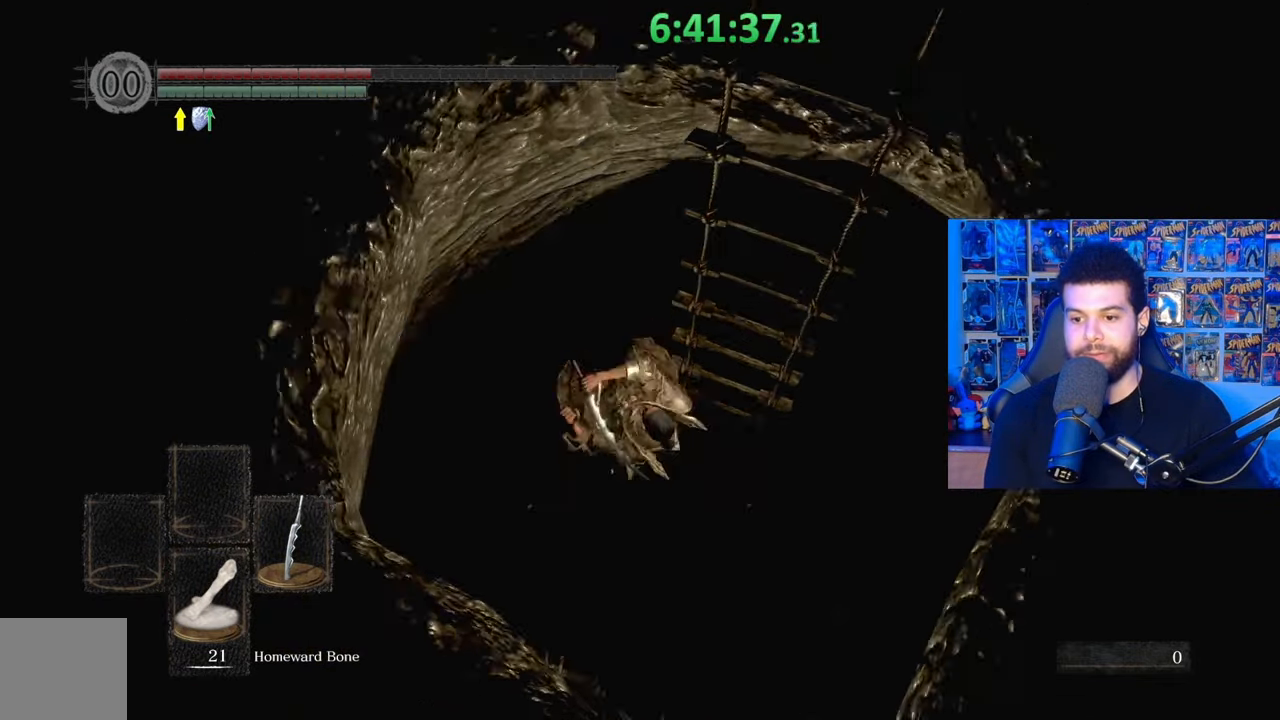
{"buttons": [], "left_stick": "down-left", "right_stick": "left", "events": [[17, "right_stick", "down-left"], [67, "right_stick", "left"], [83, "left_stick", "down"], [283, "left_stick", "down-left"]]}
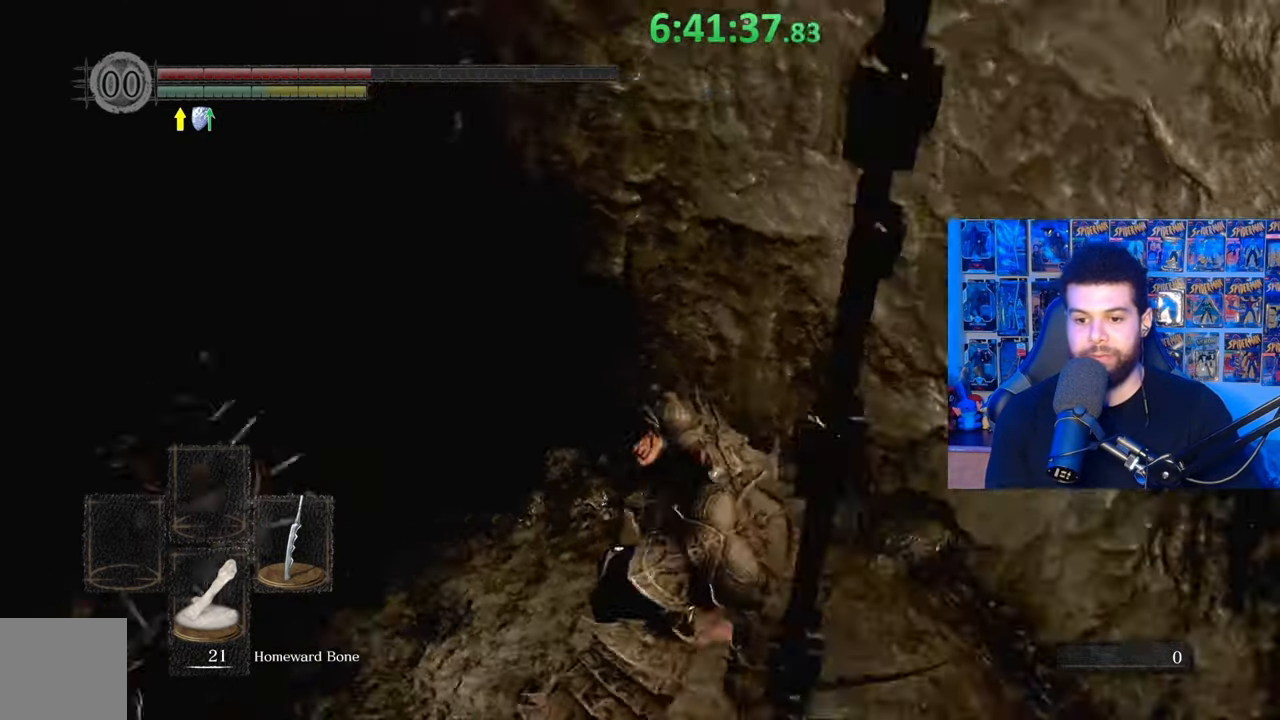
{"buttons": [], "left_stick": "up", "right_stick": "down", "events": [[33, "left_stick", "left"], [133, "left_stick", "up-left"], [233, "R1", "down"], [233, "left_stick", "up"], [283, "R3", "down"], [283, "right_stick", "down-left"], [333, "R1", "up"], [333, "R3", "up"], [383, "right_stick", "down"], [433, "R1", "down"], [483, "R1", "up"]]}
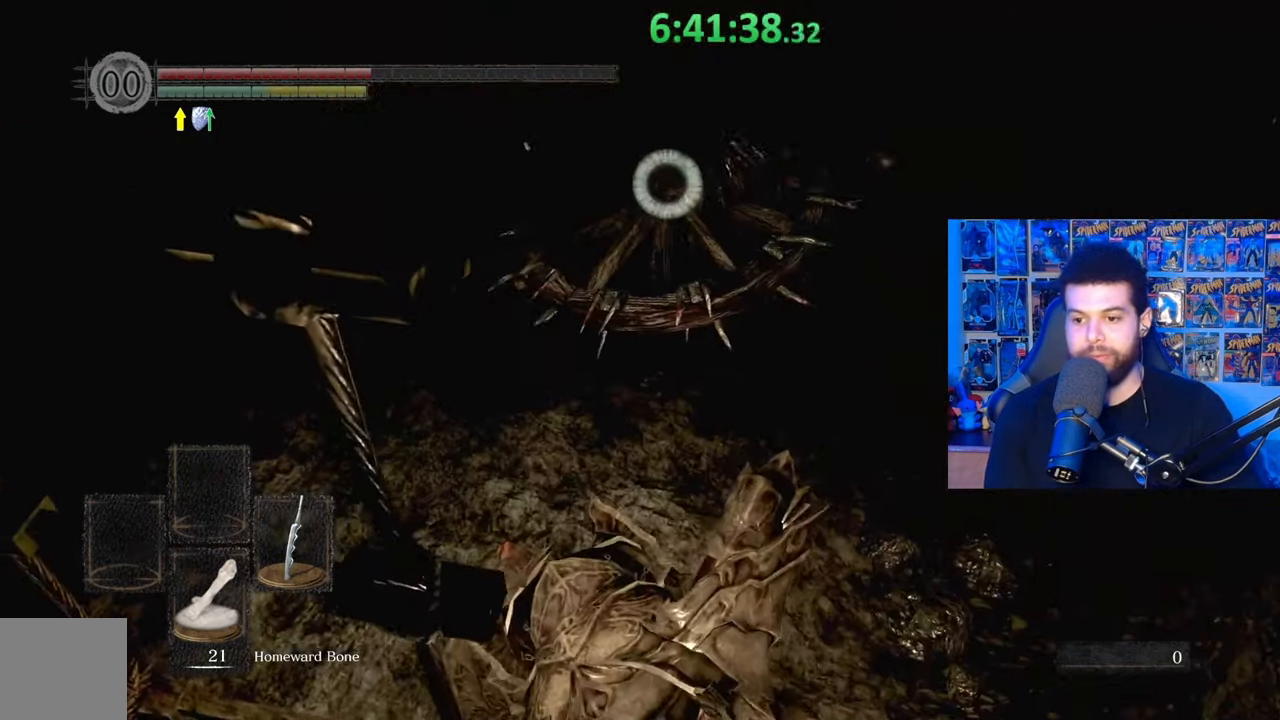
{"buttons": [], "left_stick": "up", "right_stick": "center", "events": [[83, "R1", "down"], [167, "R1", "up"], [183, "right_stick", "center"], [233, "R1", "down"], [283, "right_stick", "down-left"], [333, "R1", "up"], [433, "right_stick", "center"]]}
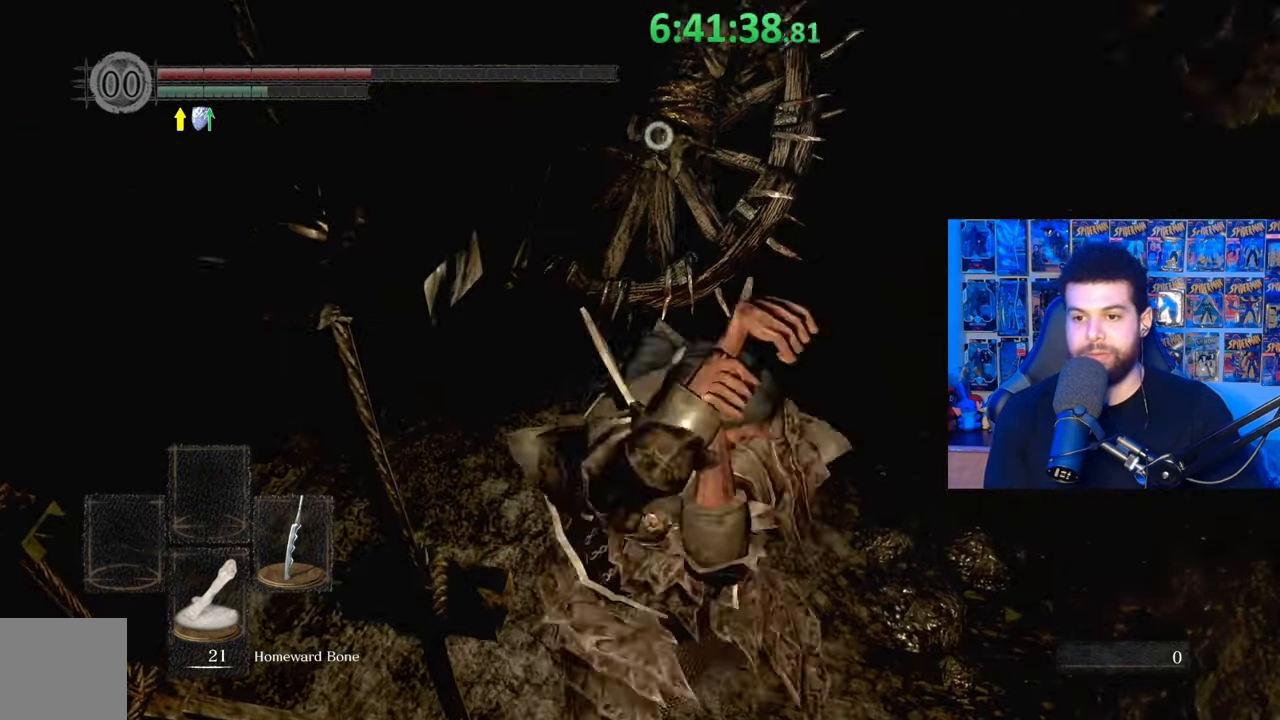
{"buttons": [], "left_stick": "up-left", "right_stick": "center", "events": [[17, "R1", "down"], [117, "R1", "up"], [183, "R1", "down"], [283, "R1", "up"], [367, "R1", "down"], [367, "left_stick", "up-left"], [467, "R1", "up"]]}
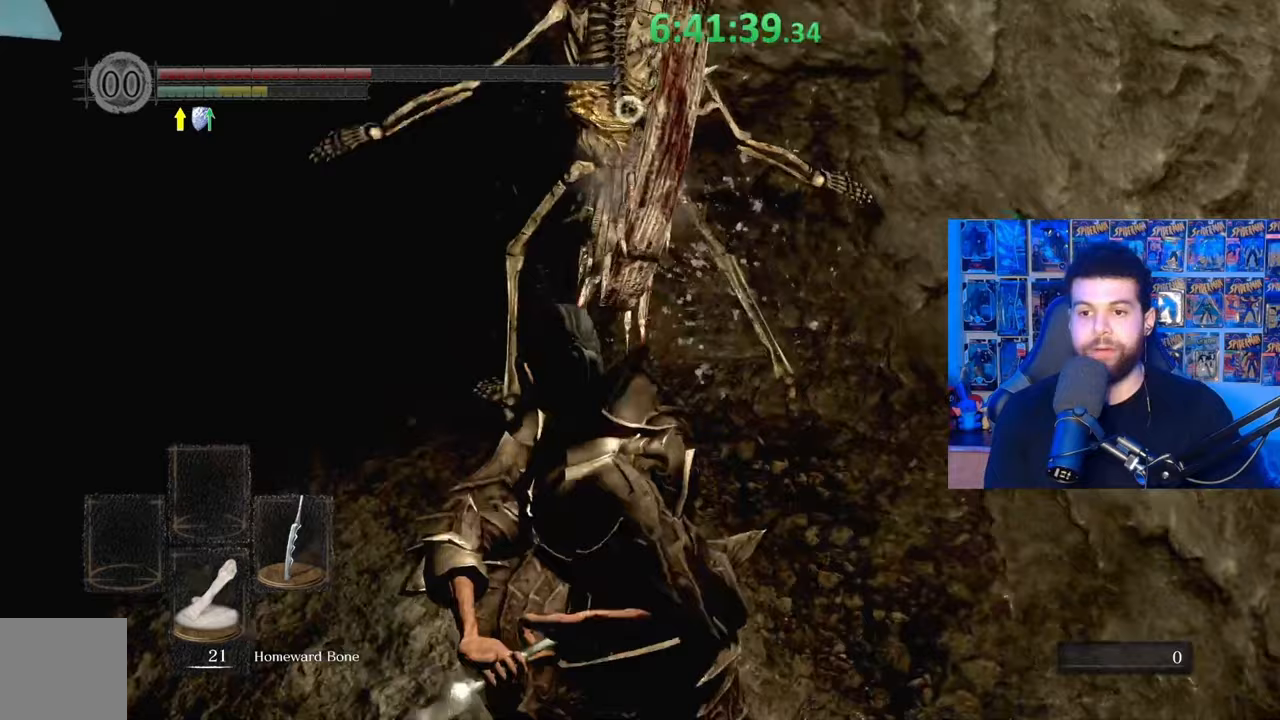
{"buttons": [], "left_stick": "up-left", "right_stick": "center", "events": [[33, "R1", "down"], [133, "R1", "up"], [233, "R1", "down"], [283, "R1", "up"], [367, "R1", "down"], [467, "R1", "up"]]}
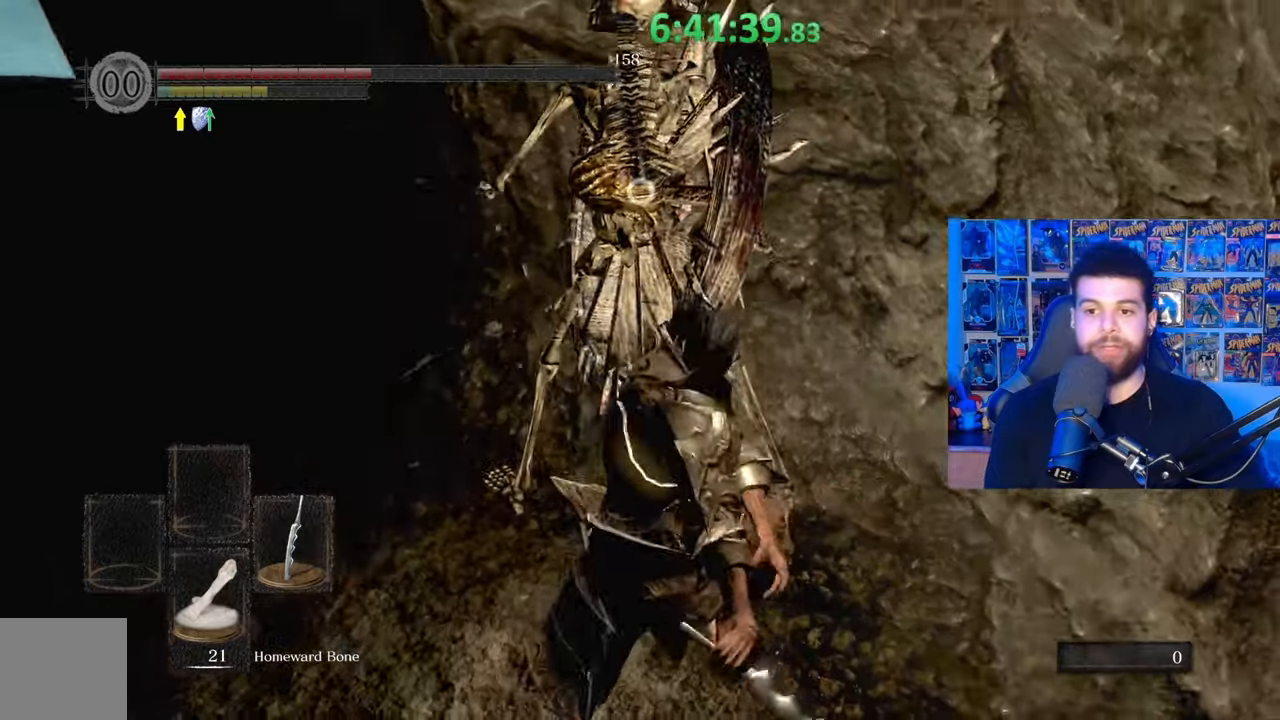
{"buttons": [], "left_stick": "up-left", "right_stick": "left", "events": [[33, "R1", "down"], [133, "R1", "up"], [383, "right_stick", "left"]]}
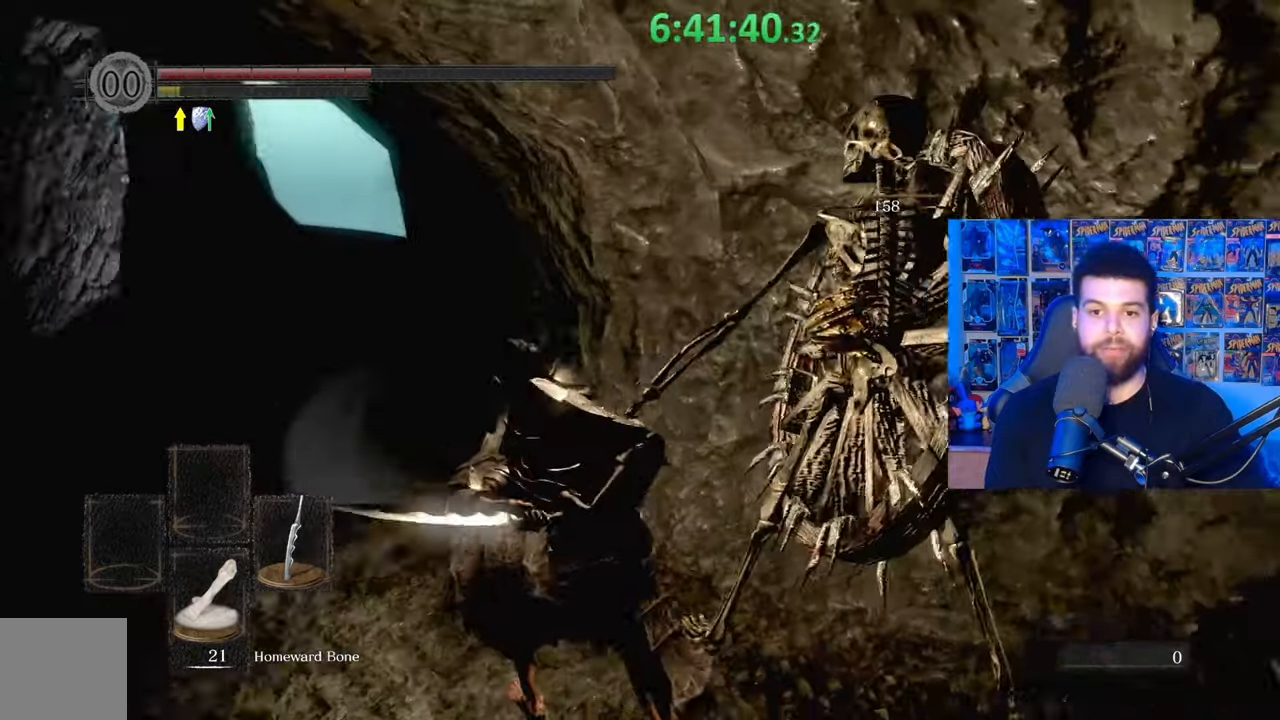
{"buttons": ["B"], "left_stick": "up-left", "right_stick": "center", "events": [[17, "right_stick", "center"], [83, "B", "down"], [367, "right_stick", "down"], [483, "right_stick", "center"]]}
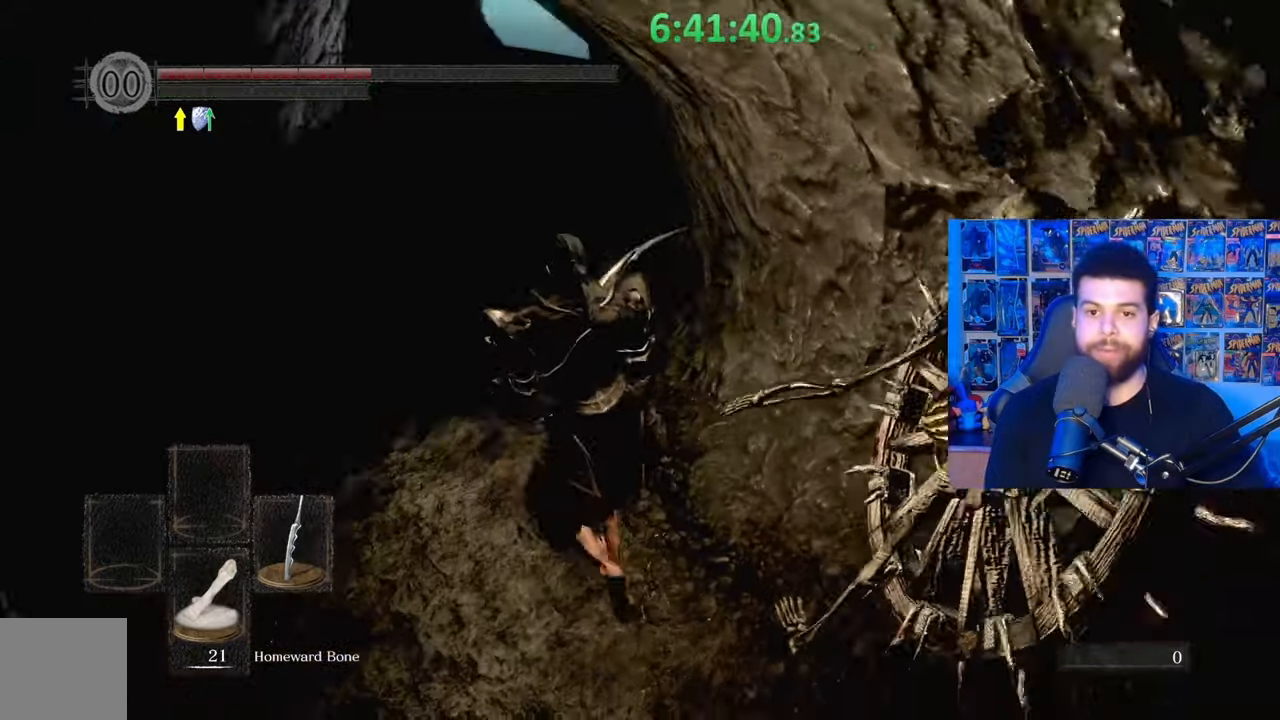
{"buttons": [], "left_stick": "up", "right_stick": "right", "events": [[267, "left_stick", "up"], [333, "B", "up"], [483, "right_stick", "right"]]}
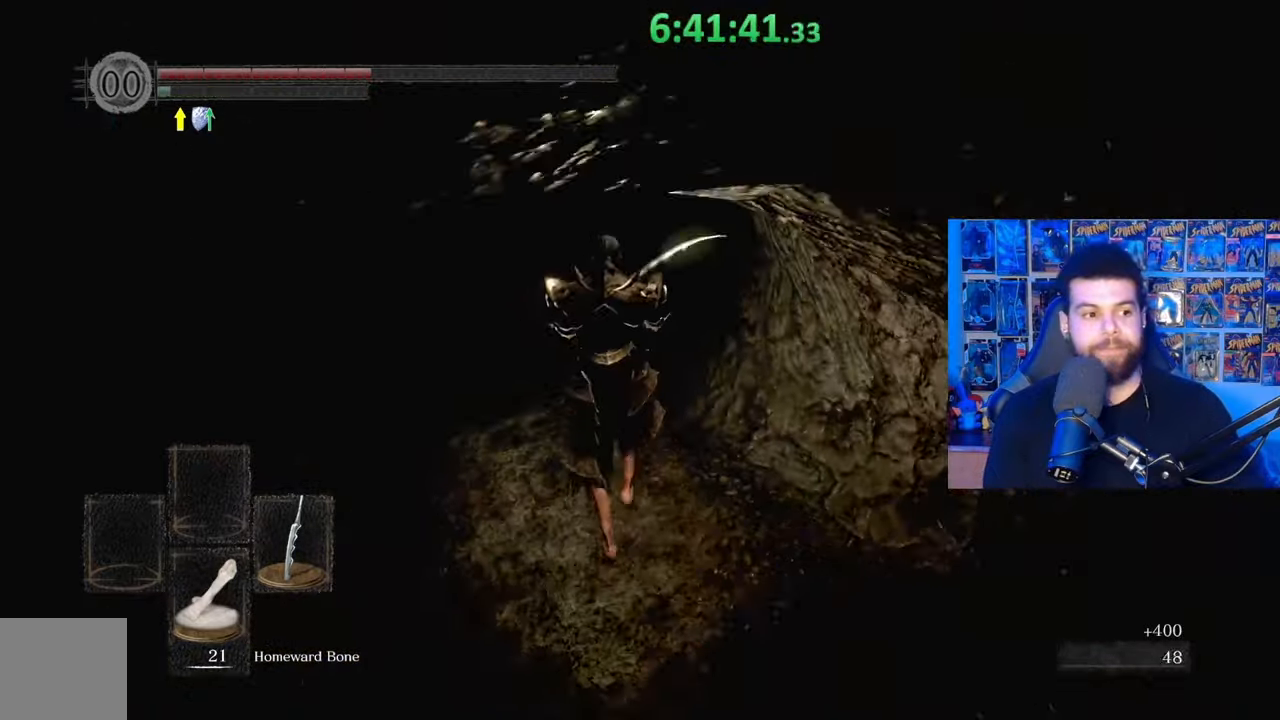
{"buttons": [], "left_stick": "up", "right_stick": "down-right", "events": [[83, "right_stick", "center"], [483, "right_stick", "down-right"]]}
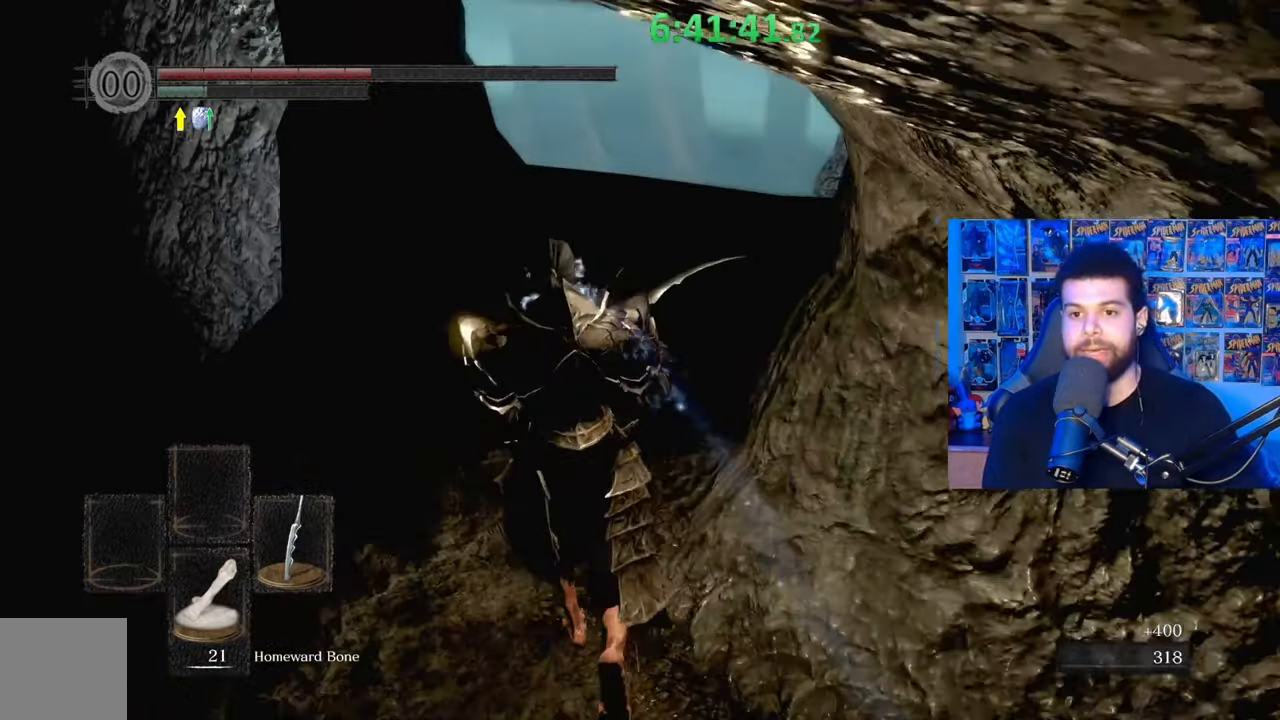
{"buttons": ["B"], "left_stick": "up", "right_stick": "right", "events": [[83, "right_stick", "center"], [133, "B", "down"], [417, "right_stick", "right"]]}
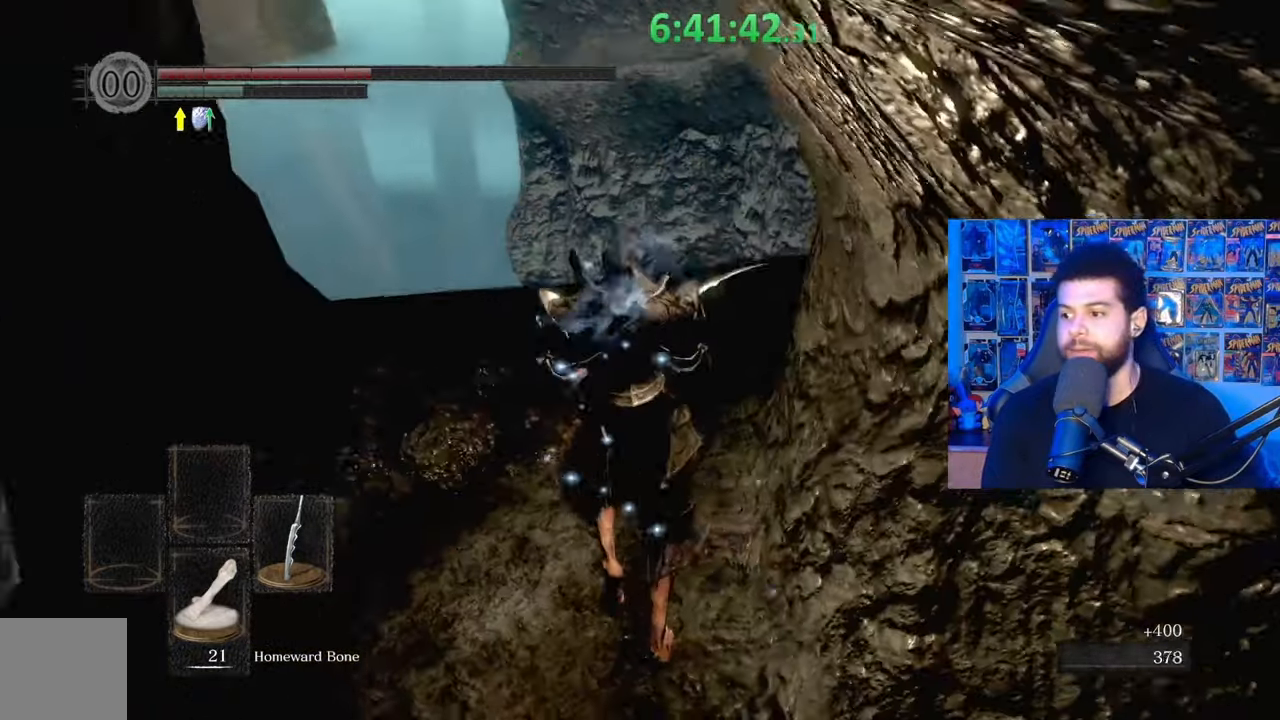
{"buttons": ["B"], "left_stick": "up", "right_stick": "center", "events": [[183, "right_stick", "center"]]}